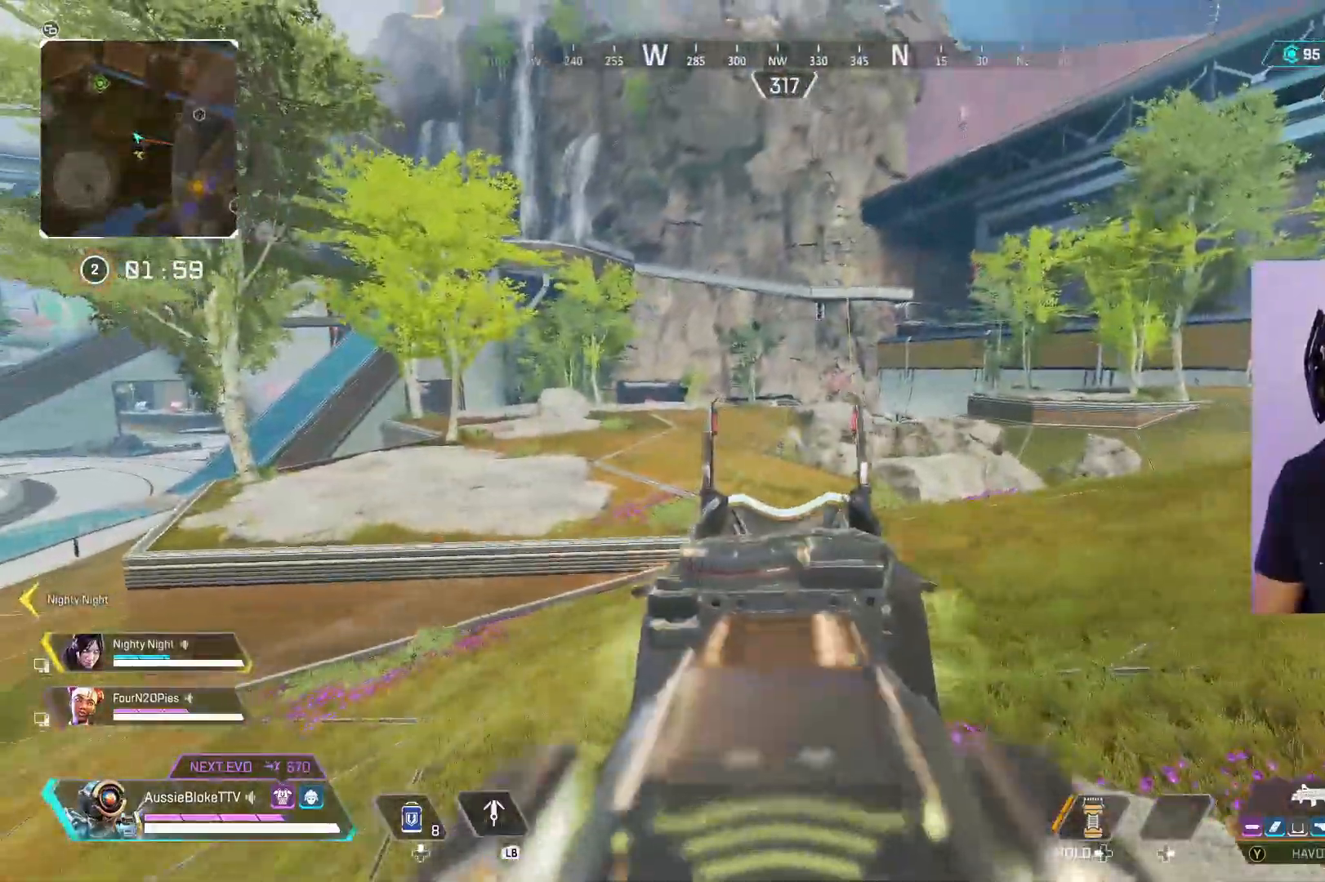
Gameplay with a controller (Xbox layout); each line is a JSON object with the inputs held at the frame after it (dt_ms = milliseconds from this image to that frame). "events" lists button and stick changes between this image and that frame as [ms after this image, input, new state], when the widget could be followed in between.
{"dt_ms": 500, "buttons": ["L2", "R2"], "left_stick": "up-left", "right_stick": "center", "events": [[83, "left_stick", "up"], [217, "left_stick", "up-left"]]}
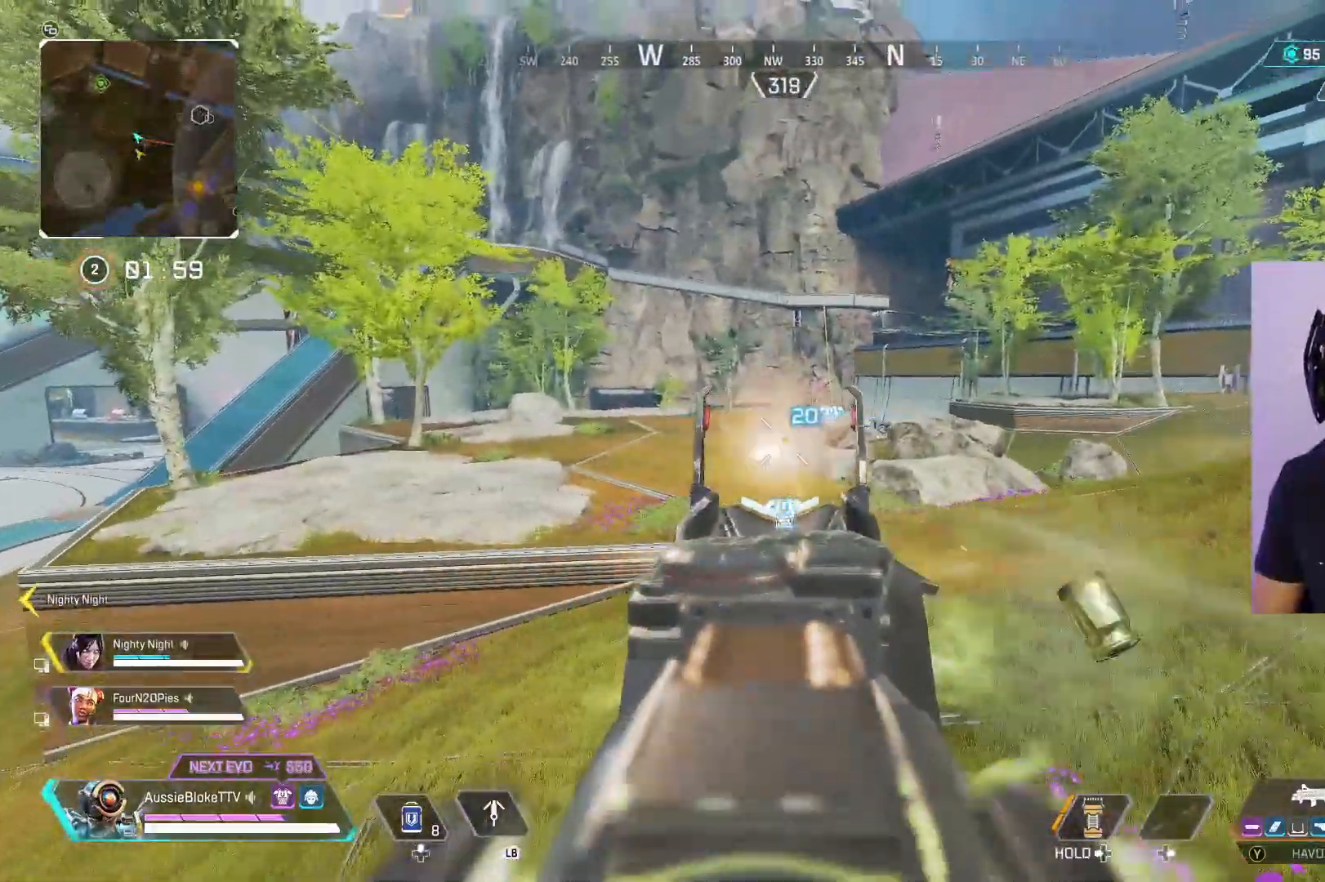
{"dt_ms": 500, "buttons": ["L3"], "left_stick": "up-left", "right_stick": "left", "events": [[267, "L2", "up"], [267, "R2", "up"], [350, "X", "down"], [500, "L3", "down"], [500, "X", "up"], [500, "right_stick", "left"]]}
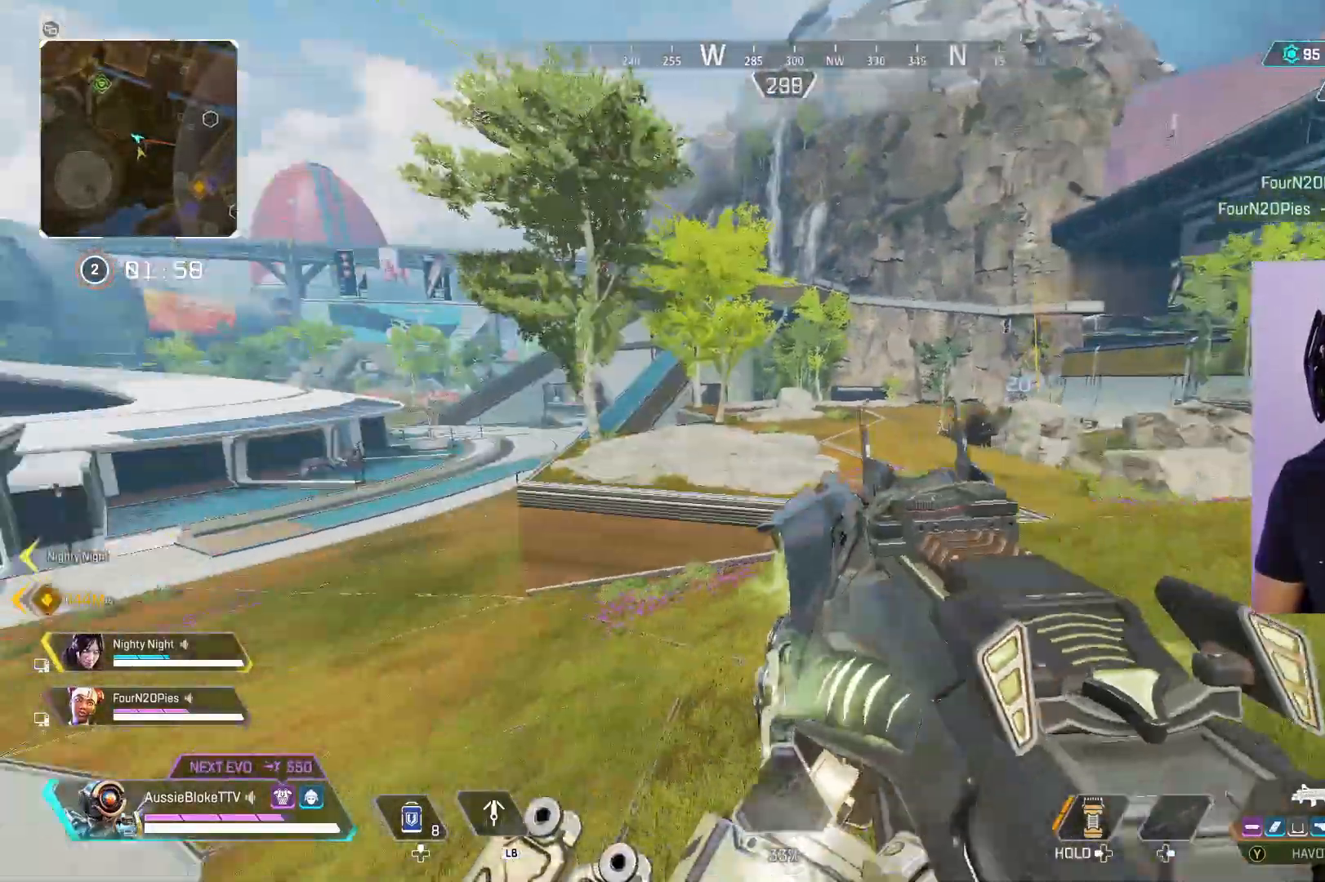
{"dt_ms": 1000, "buttons": ["L3"], "left_stick": "up", "right_stick": "center"}
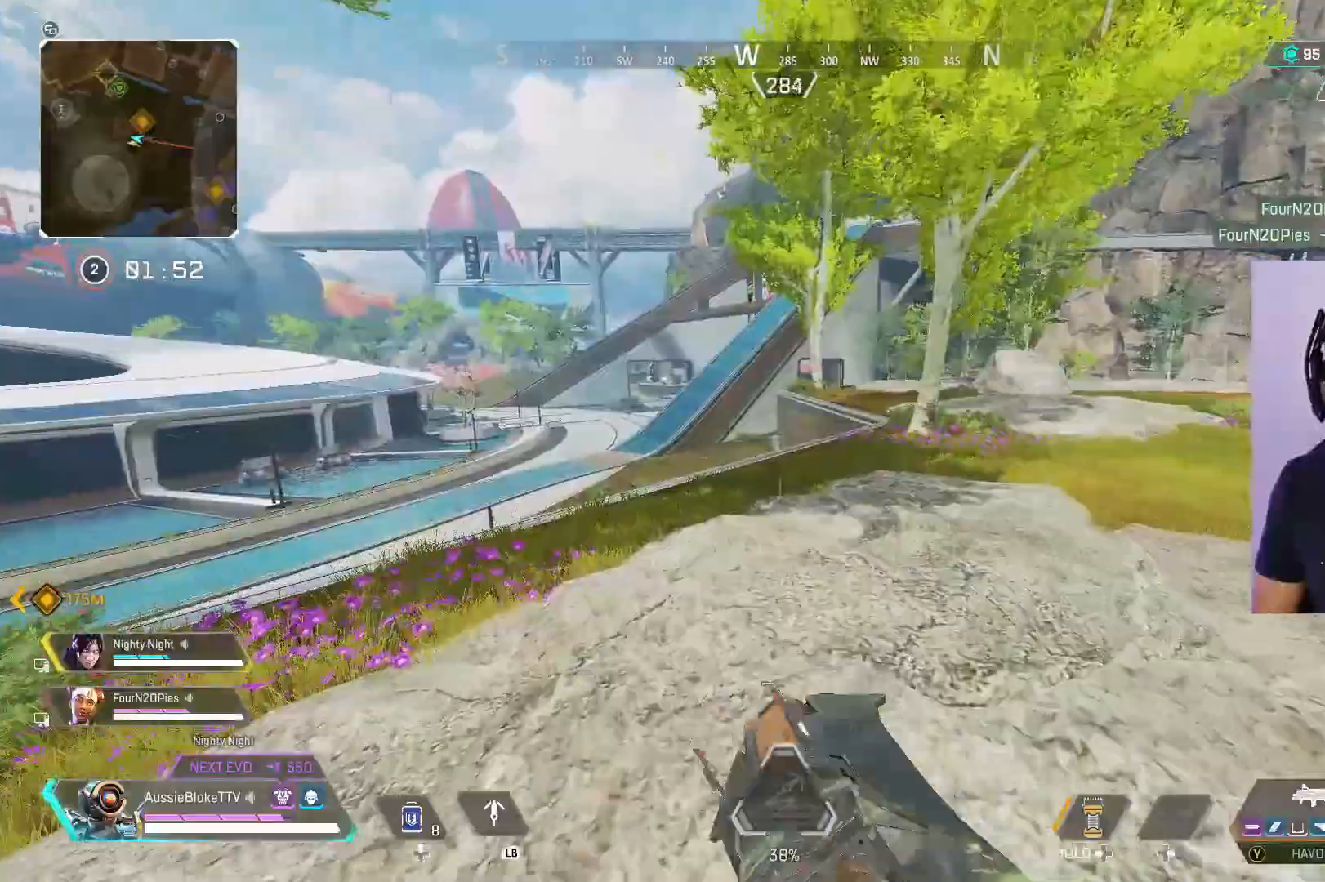
{"dt_ms": 500, "buttons": ["L3"], "left_stick": "up", "right_stick": "center", "events": [[367, "R1", "down"], [450, "R1", "up"]]}
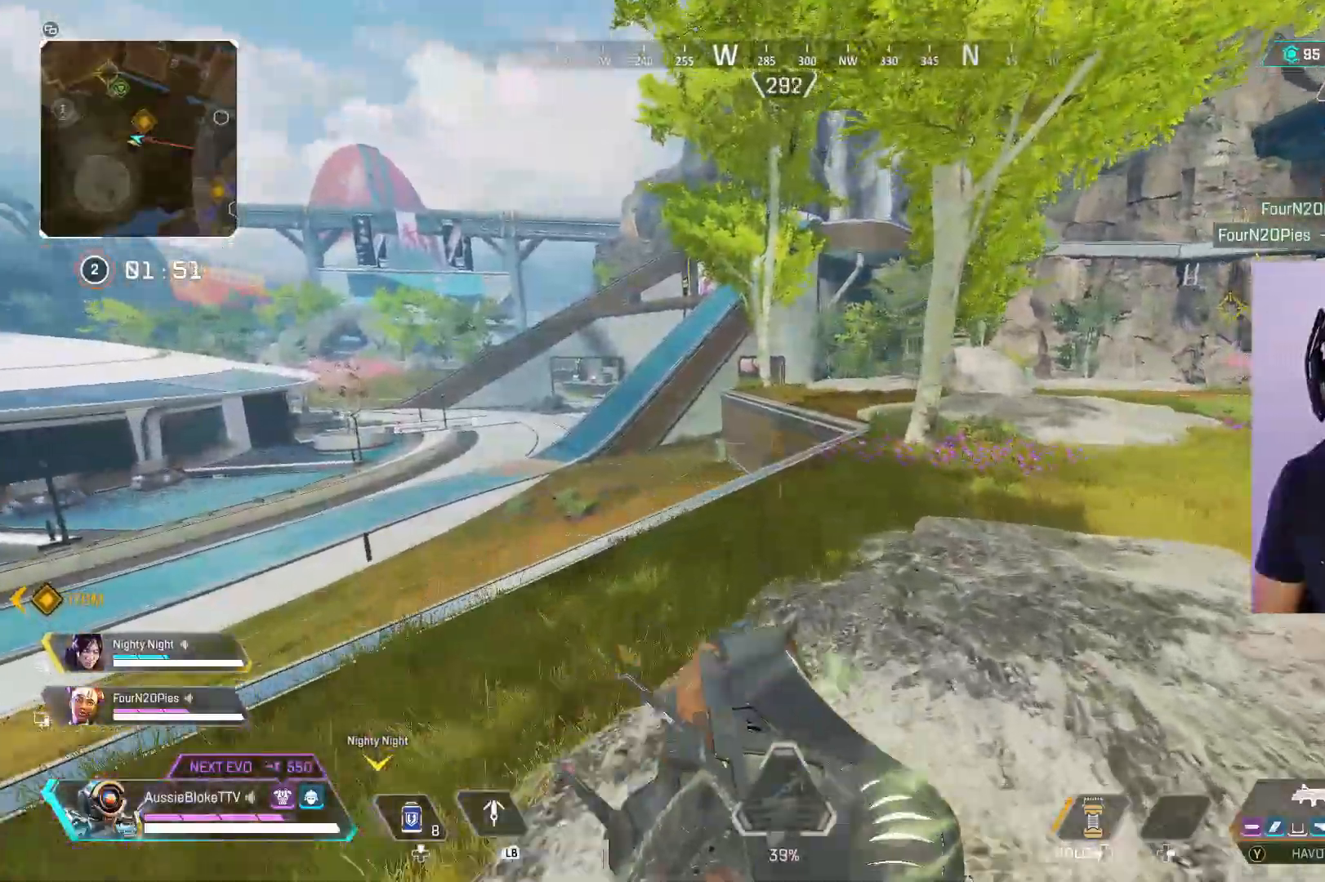
{"dt_ms": 500, "buttons": ["L3"], "left_stick": "up", "right_stick": "center", "events": []}
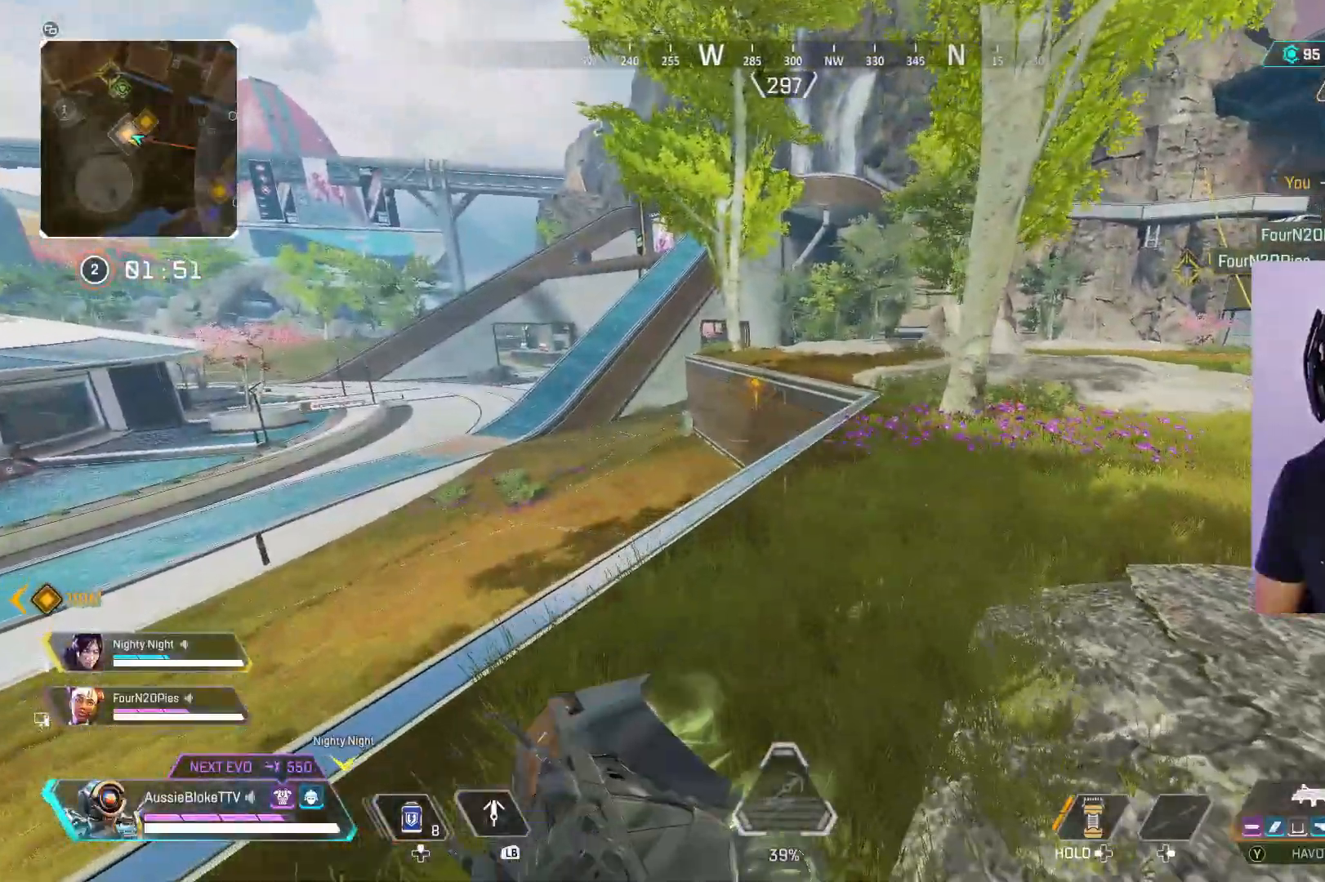
{"dt_ms": 500, "buttons": ["L2"], "left_stick": "up", "right_stick": "center", "events": [[167, "L2", "down"], [167, "L3", "up"], [183, "R1", "down"], [283, "R1", "up"], [300, "R1", "down"], [417, "R1", "up"]]}
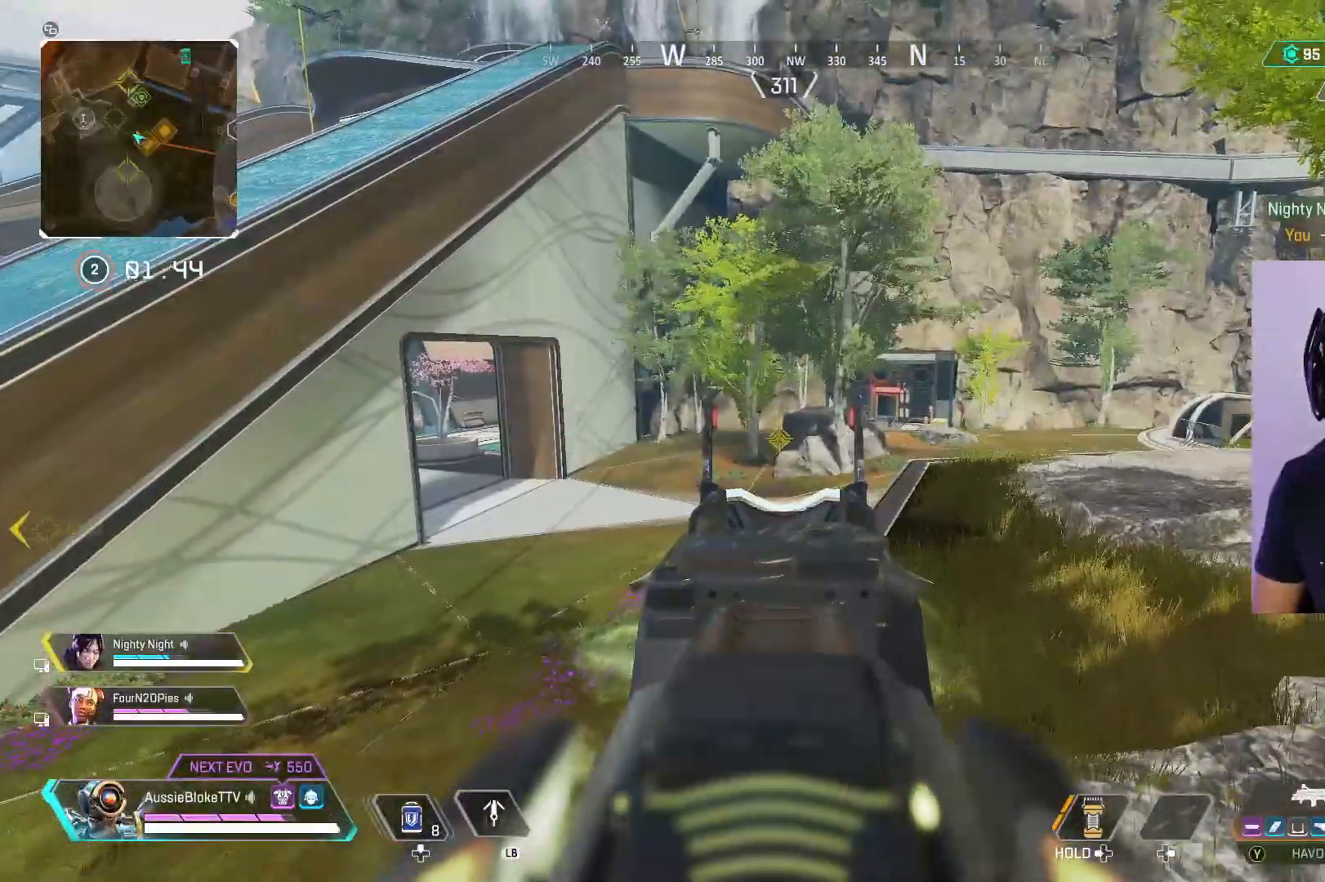
{"dt_ms": 500, "buttons": ["L3"], "left_stick": "up-left", "right_stick": "center", "events": [[67, "R1", "down"], [83, "R1", "up"], [183, "left_stick", "up-right"], [283, "L2", "up"], [283, "X", "down"], [283, "left_stick", "down-left"], [333, "X", "up"], [333, "left_stick", "up-left"], [333, "right_stick", "left"], [417, "L3", "down"], [417, "right_stick", "center"]]}
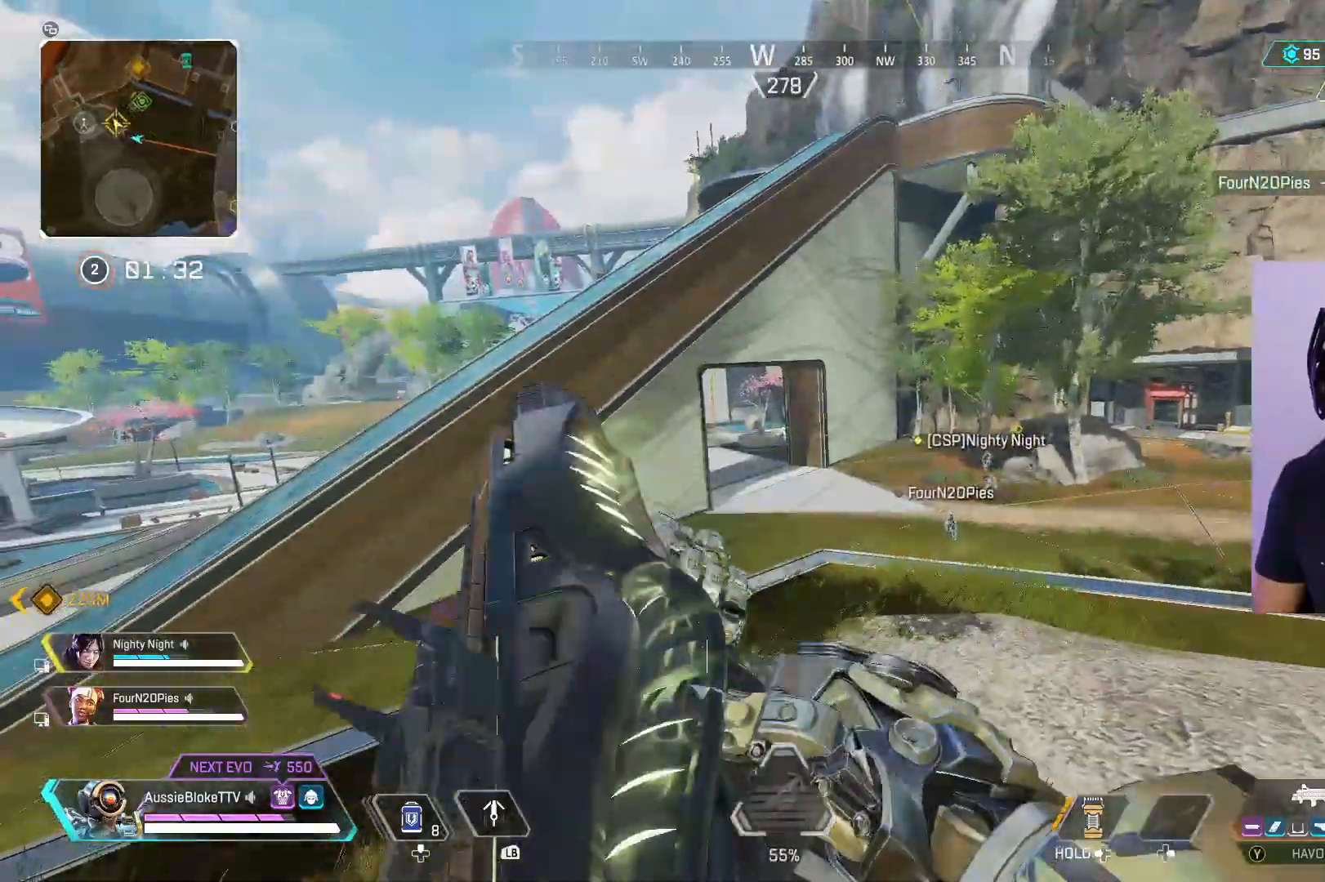
{"dt_ms": 500, "buttons": ["L3"], "left_stick": "up-left", "right_stick": "center", "events": []}
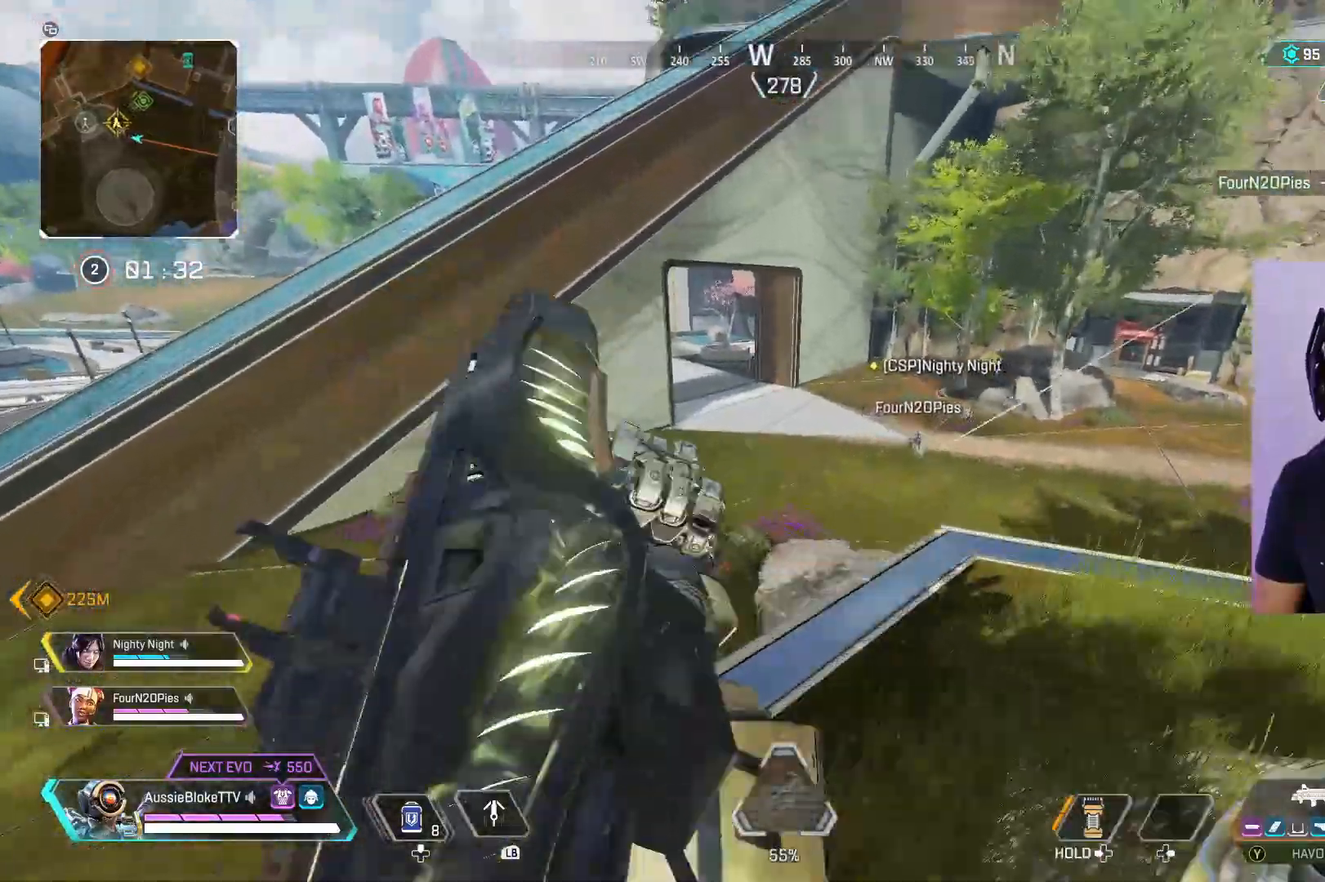
{"dt_ms": 500, "buttons": [], "left_stick": "left", "right_stick": "center", "events": [[350, "L3", "up"], [367, "left_stick", "left"]]}
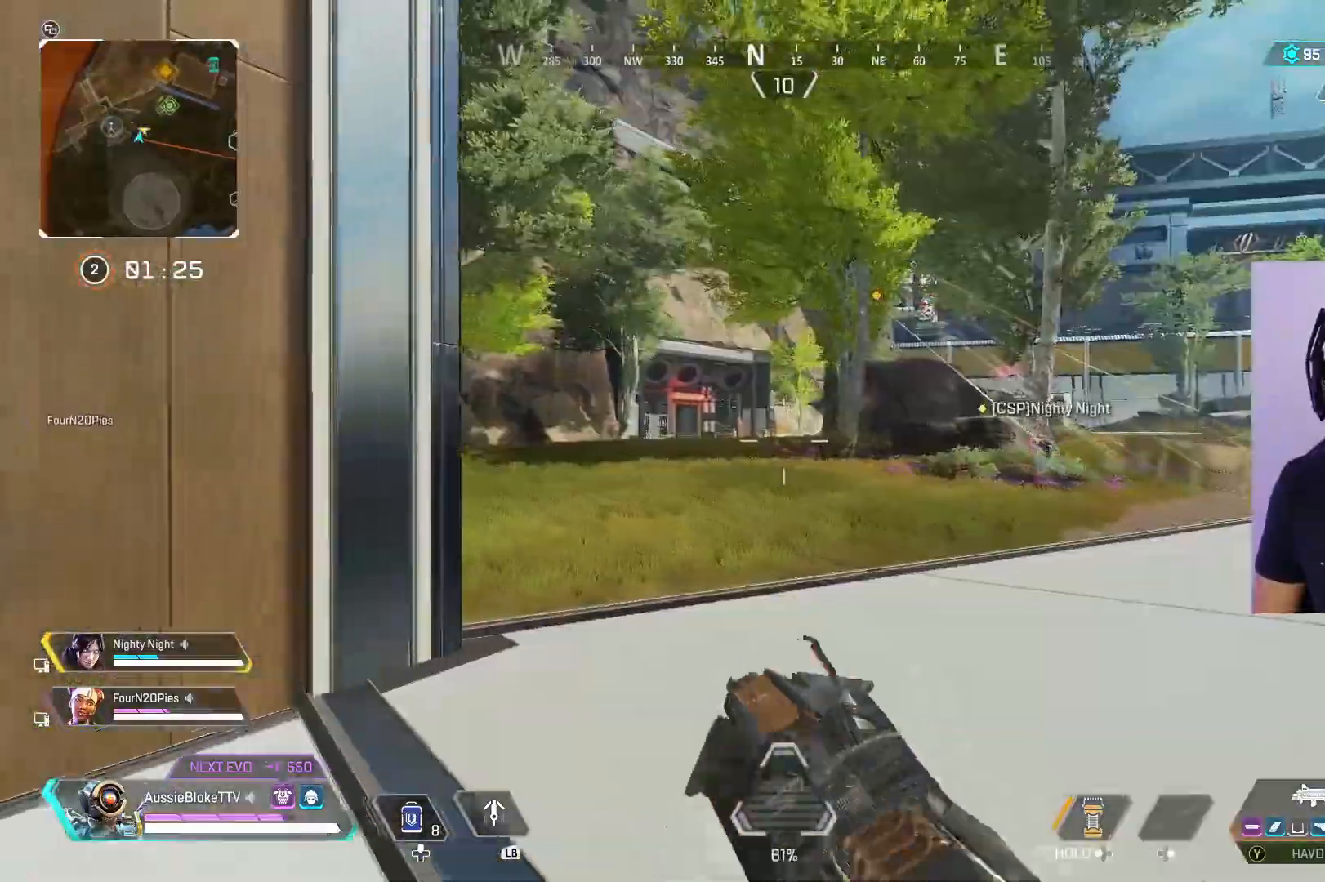
{"dt_ms": 500, "buttons": [], "left_stick": "down-left", "right_stick": "center", "events": [[83, "left_stick", "down-left"]]}
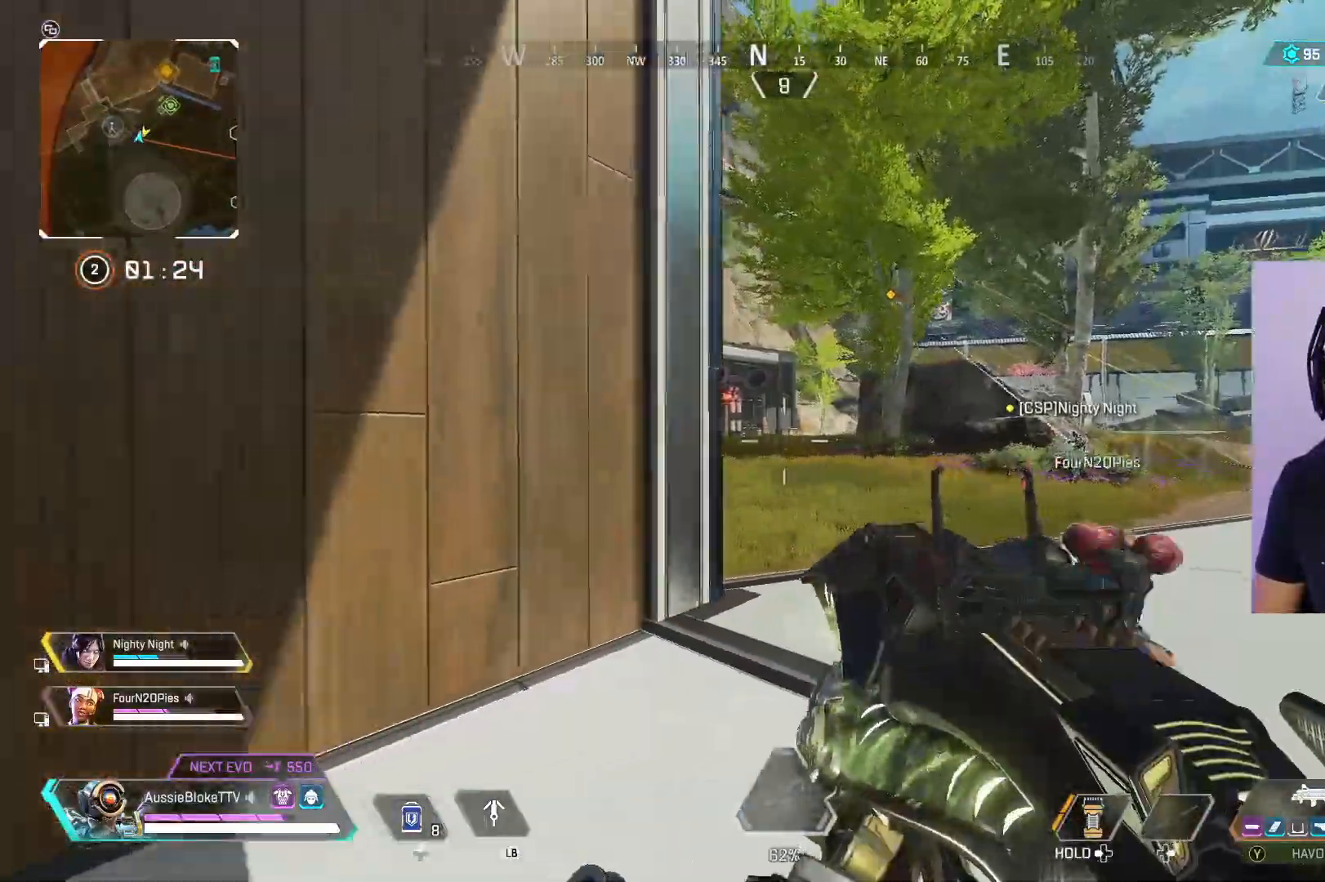
{"dt_ms": 500, "buttons": ["L3"], "left_stick": "up-left", "right_stick": "center", "events": [[17, "right_stick", "left"], [133, "left_stick", "left"], [233, "left_stick", "up-left"], [283, "L3", "down"], [333, "right_stick", "center"]]}
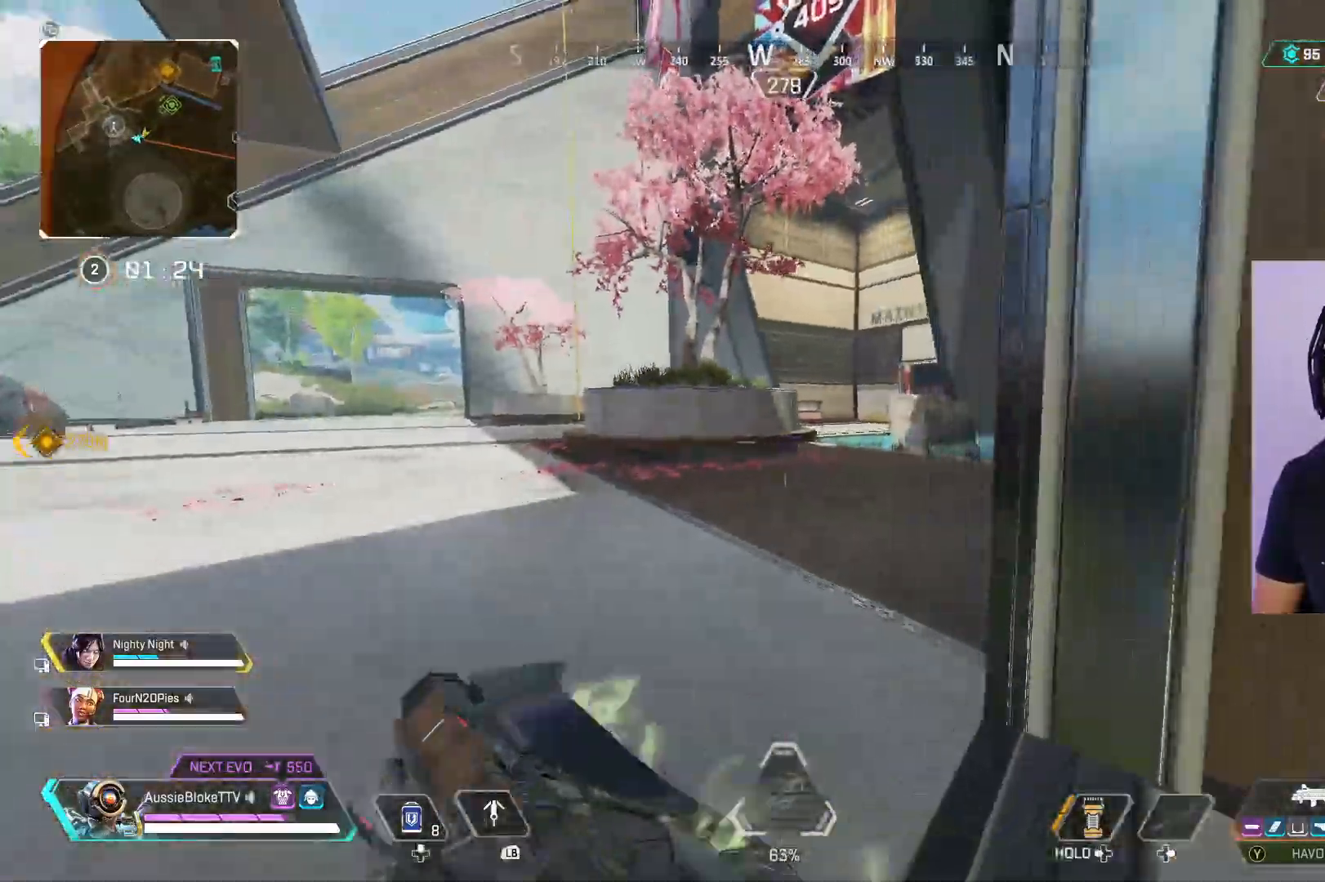
{"dt_ms": 500, "buttons": ["DPAD_UP"], "left_stick": "center", "right_stick": "center", "events": [[83, "L3", "up"], [83, "left_stick", "center"], [100, "right_stick", "down-right"], [367, "right_stick", "center"], [400, "DPAD_UP", "down"]]}
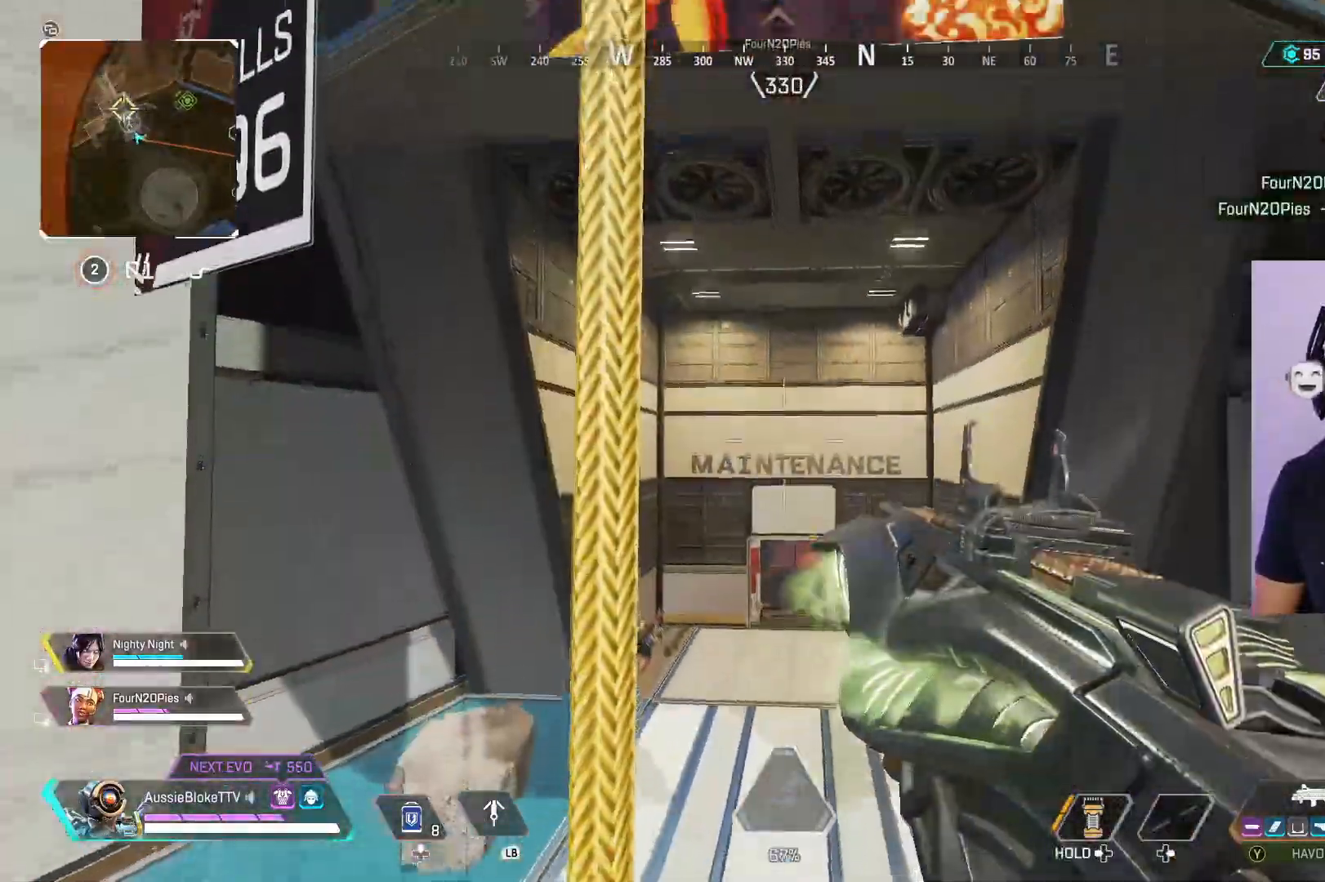
{"dt_ms": 500, "buttons": [], "left_stick": "center", "right_stick": "up", "events": [[200, "right_stick", "right"], [400, "DPAD_UP", "up"], [433, "right_stick", "up"]]}
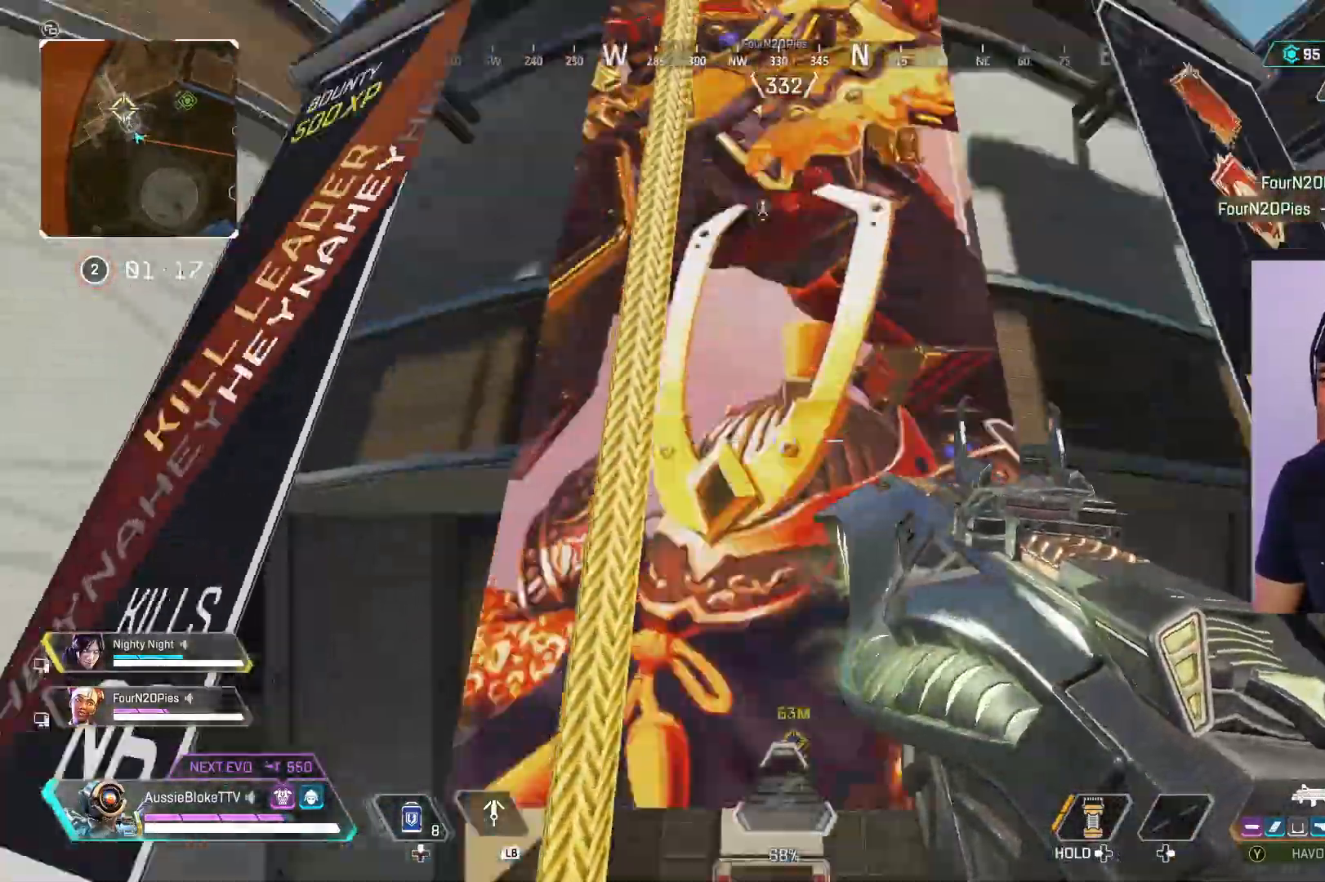
{"dt_ms": 500, "buttons": ["L2", "R2"], "left_stick": "right", "right_stick": "center", "events": [[133, "L2", "down"], [133, "left_stick", "up-right"], [150, "right_stick", "center"], [267, "R2", "down"], [350, "right_stick", "down-left"], [433, "left_stick", "right"], [467, "right_stick", "center"]]}
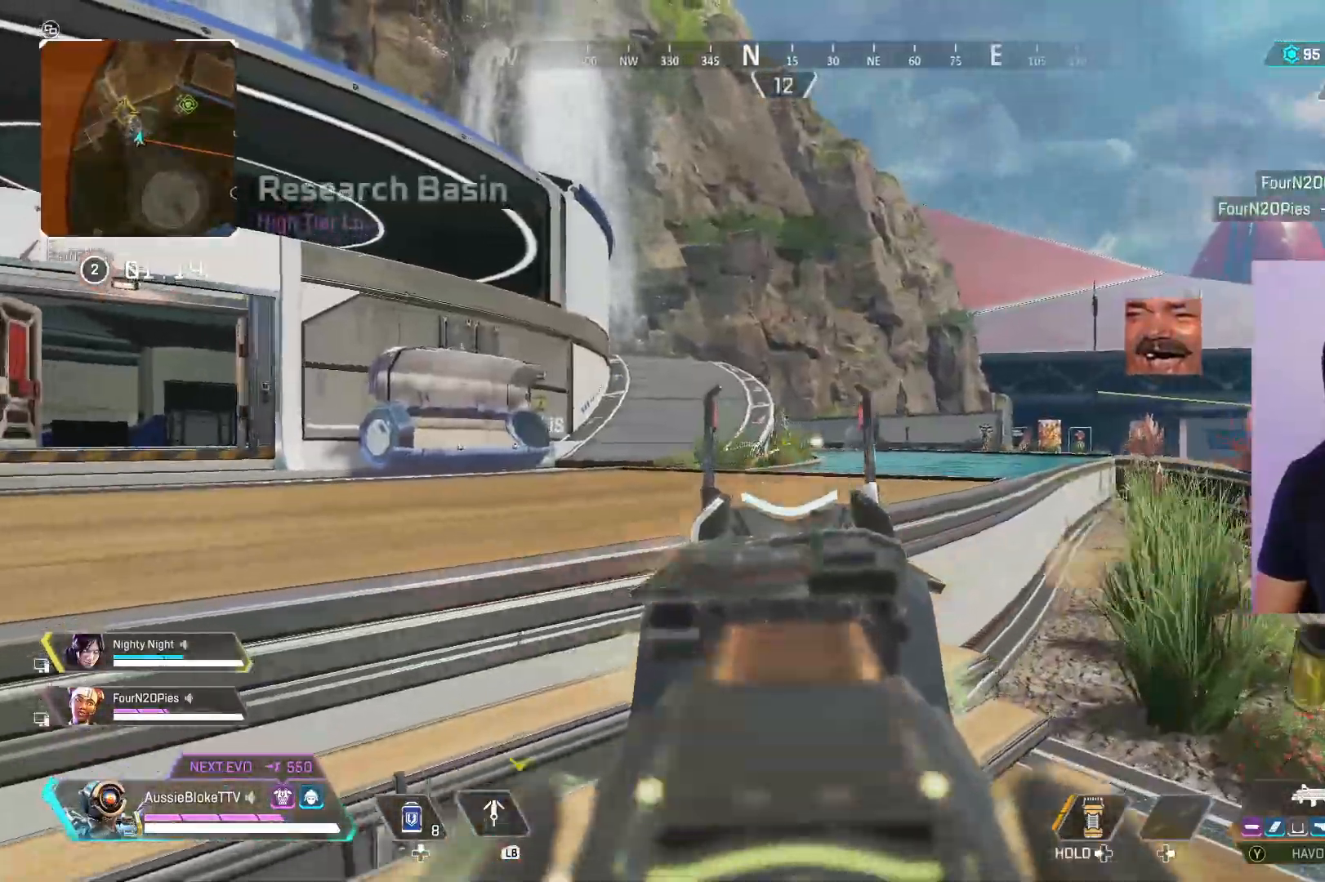
{"dt_ms": 500, "buttons": ["R3"], "left_stick": "down", "right_stick": "up", "events": [[233, "left_stick", "down-right"], [450, "left_stick", "down"], [467, "L2", "up"], [467, "R2", "up"], [500, "R3", "down"], [500, "right_stick", "up"]]}
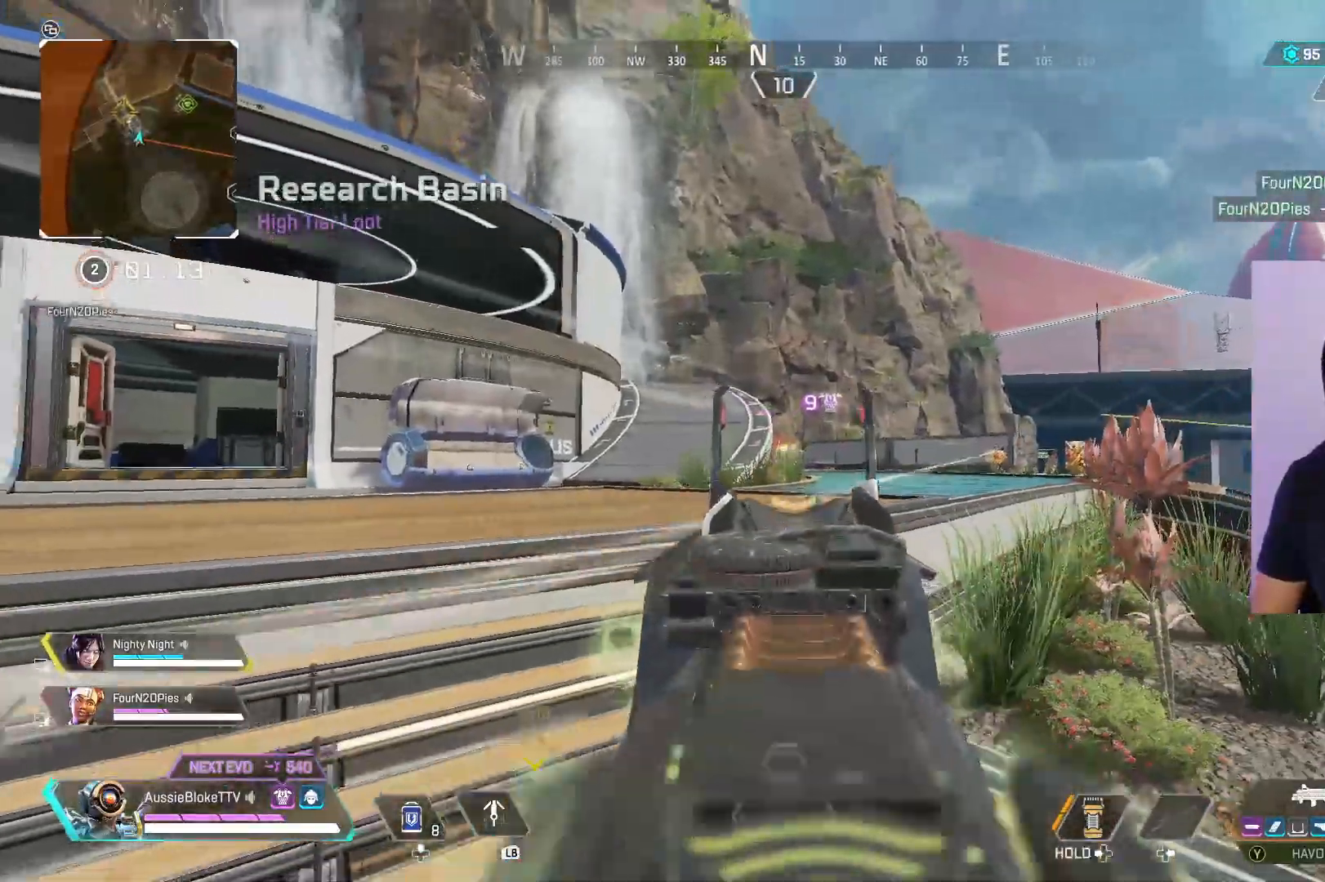
{"dt_ms": 500, "buttons": [], "left_stick": "down", "right_stick": "center", "events": [[17, "right_stick", "up-right"], [50, "left_stick", "down-left"], [117, "R3", "up"], [150, "right_stick", "center"], [250, "X", "down"], [283, "left_stick", "down"], [367, "X", "up"]]}
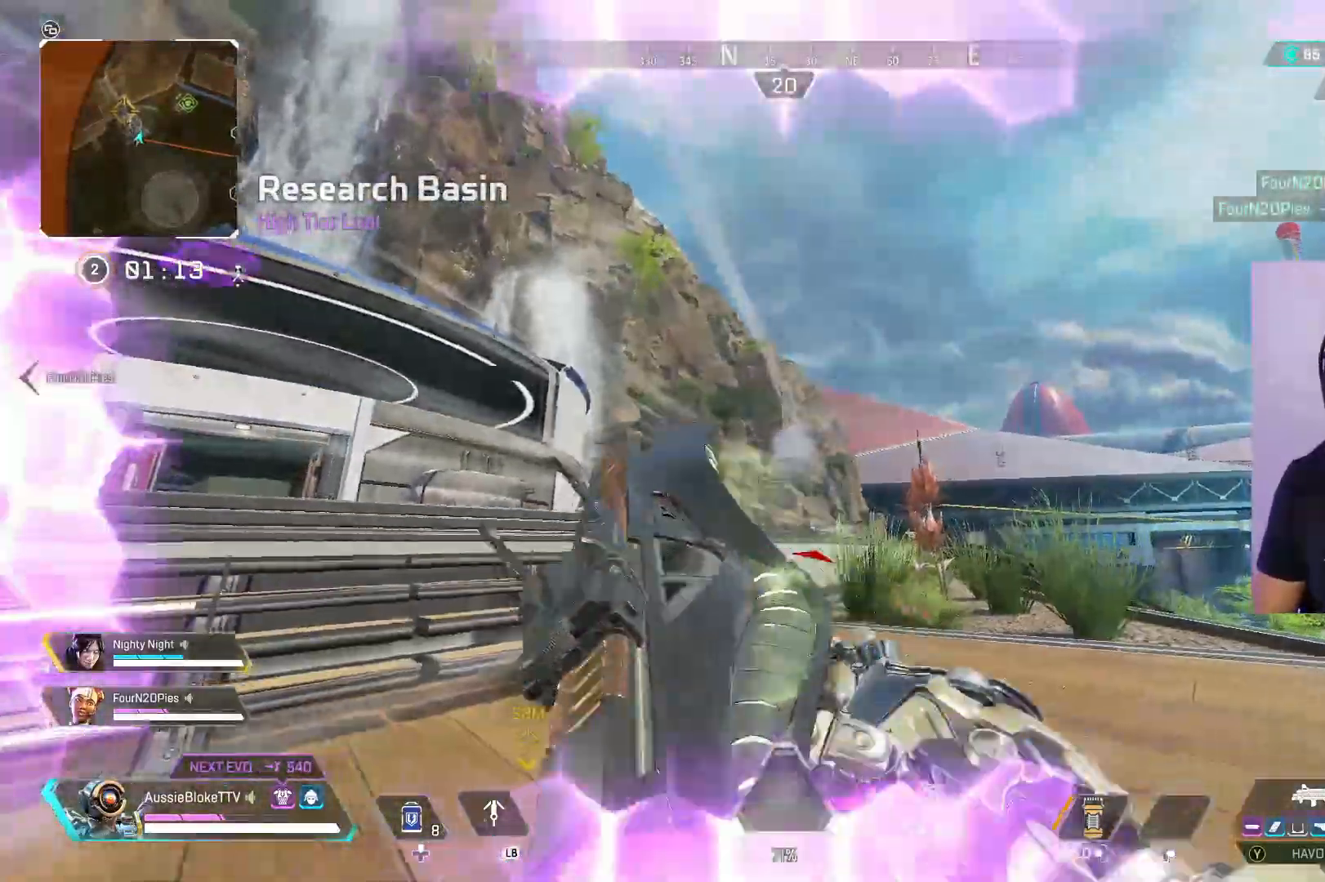
{"dt_ms": 500, "buttons": [], "left_stick": "down-right", "right_stick": "right", "events": [[33, "left_stick", "down-left"], [67, "right_stick", "down-left"], [150, "right_stick", "center"], [317, "right_stick", "right"], [450, "left_stick", "down-right"]]}
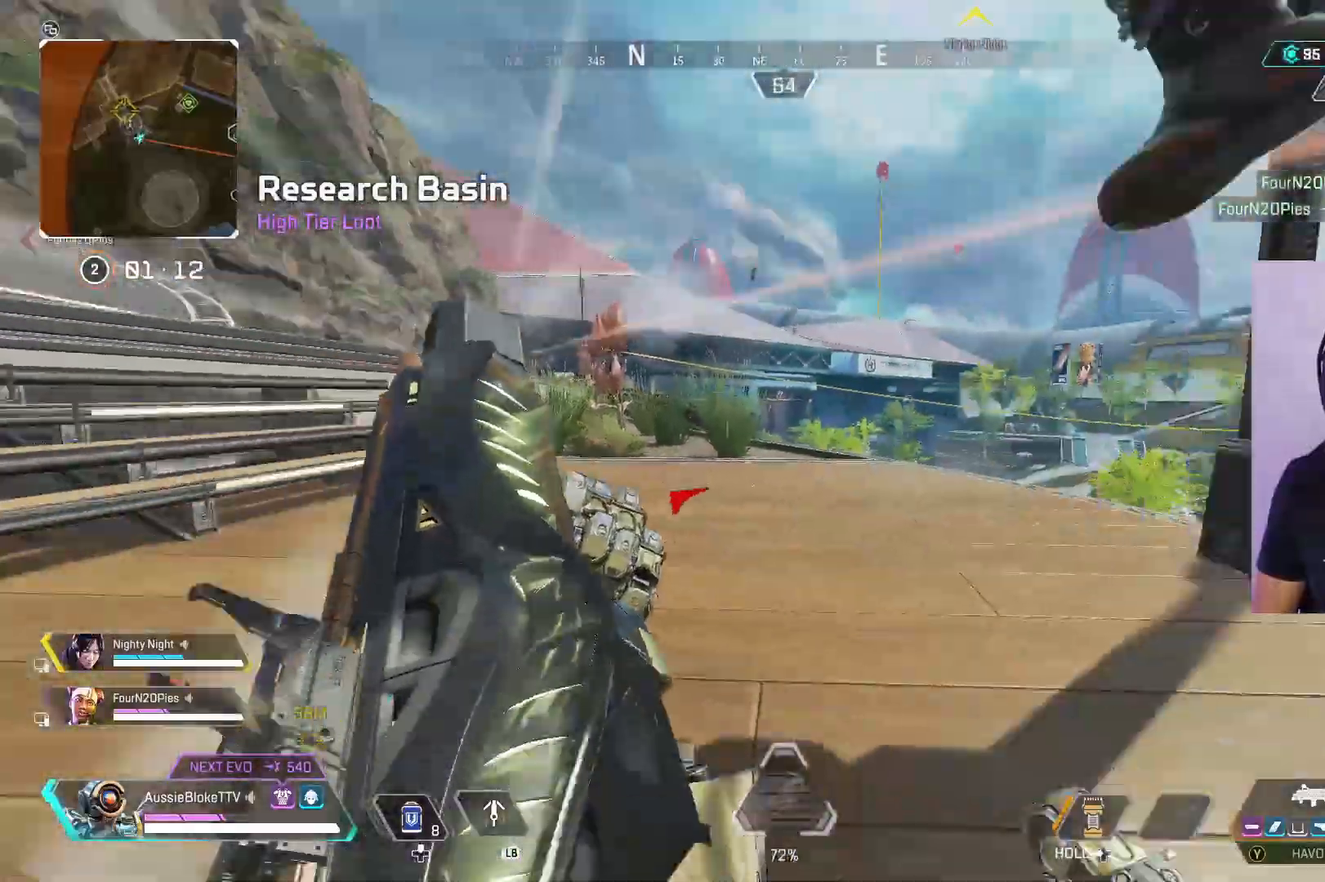
{"dt_ms": 500, "buttons": ["L3"], "left_stick": "up", "right_stick": "center", "events": [[67, "L3", "down"], [67, "left_stick", "up-right"], [133, "left_stick", "up"], [350, "right_stick", "center"]]}